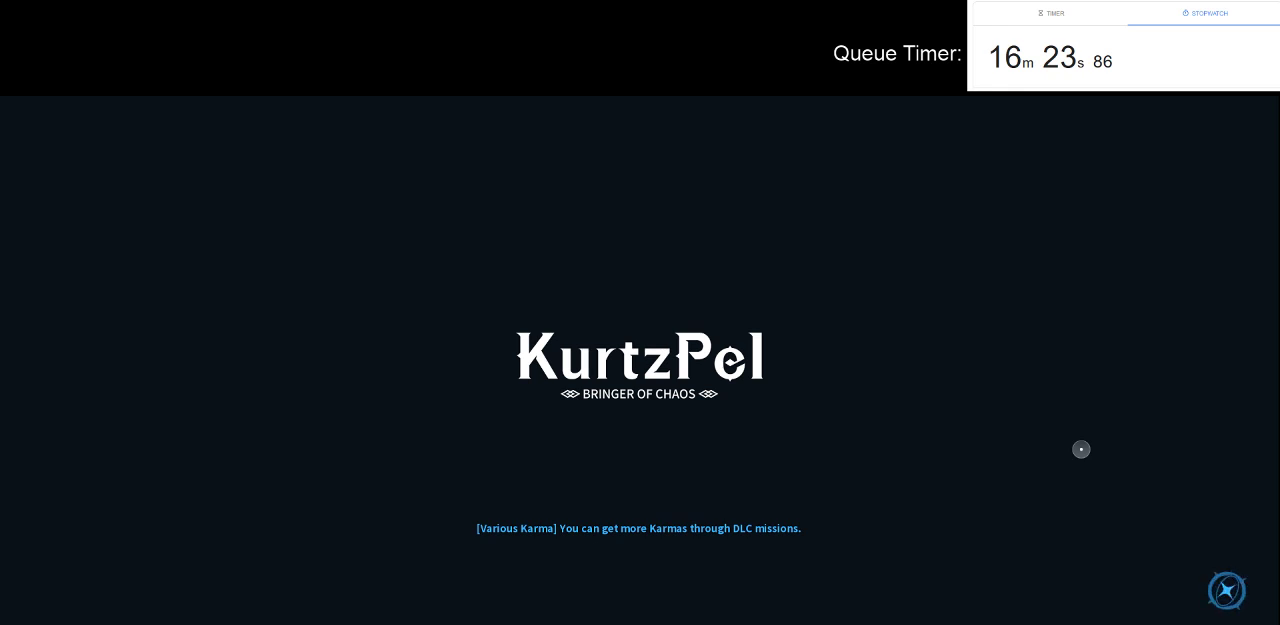
Gameplay with keyboard and mouse; each line is a JSON object with the keys and mouse buttons held at the frame after it. "events" lists presses ("down") and releases ("up") of "a", "ctrl", "d", "e", "f", "q", "r", "s", "shift", "space", "tab", "w", "mouse_left", "mouse_wheel" and "mouse_right" between this image and that frame as [ms after this image, input, new state], when the widget could be followed in between. "mouse_left", "mouse_wheel", "mouse_right" = the "left", "wheel", "right" buttons of the "mouse" list. No other keys are recorded. "wheel" means that the mouse wheel is clicked or scrolled. Not read: mouse_move.
{"keys": [], "mouse": [], "events": []}
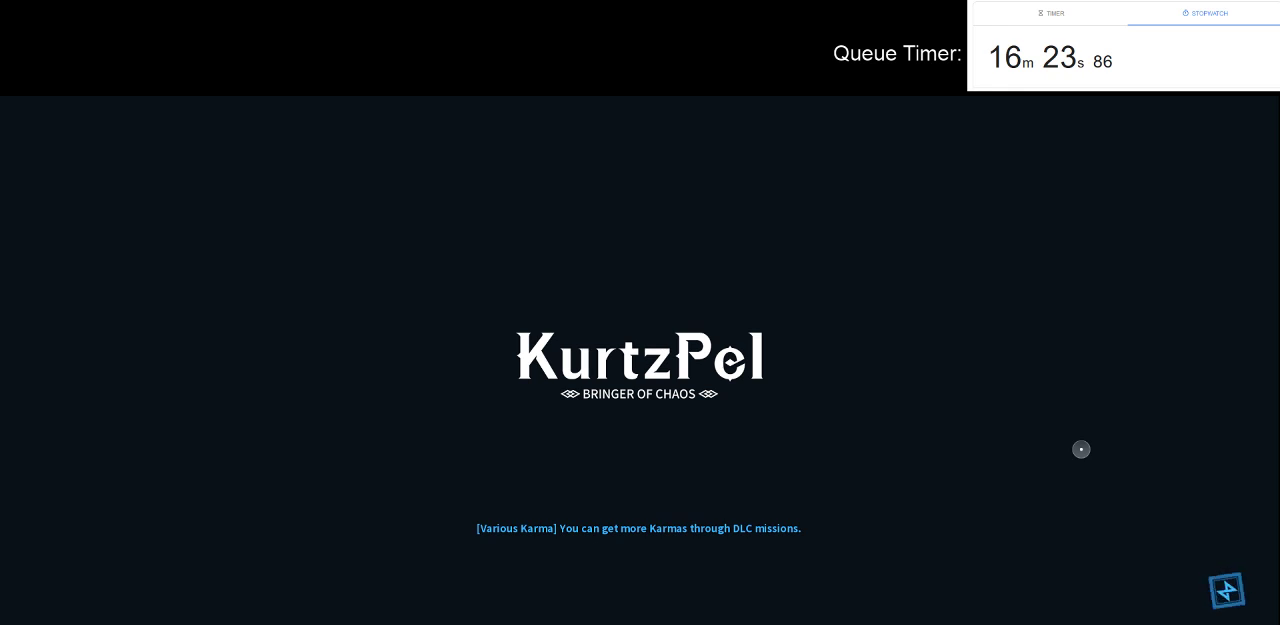
{"keys": [], "mouse": [], "events": []}
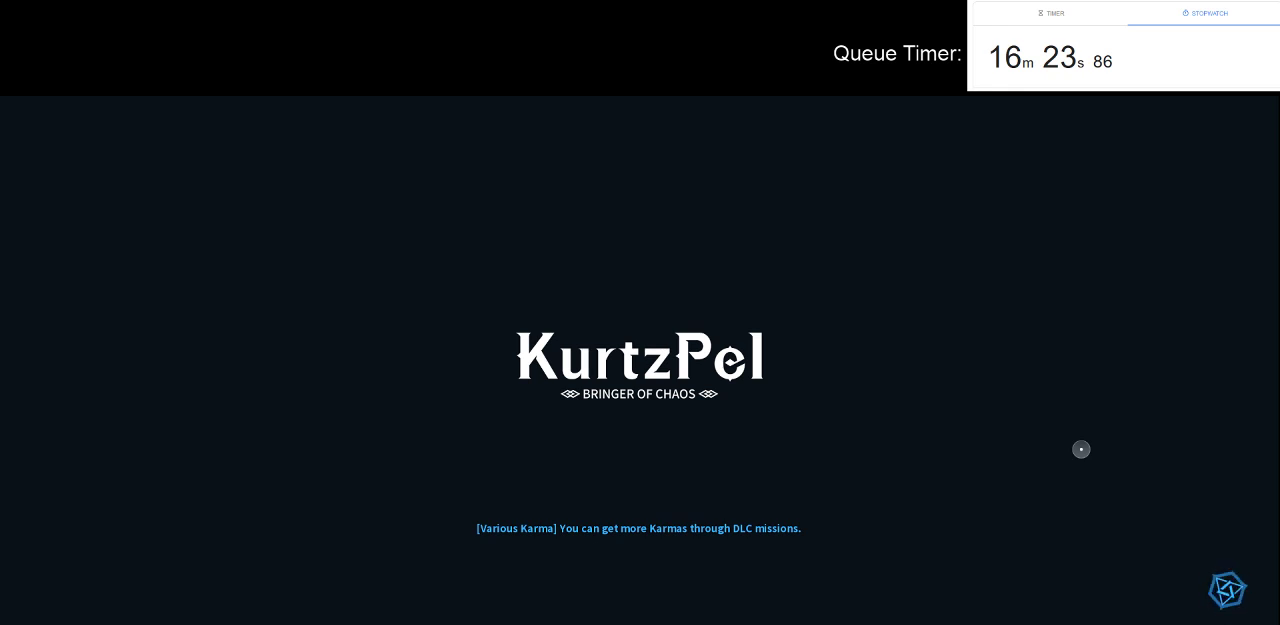
{"keys": [], "mouse": [], "events": []}
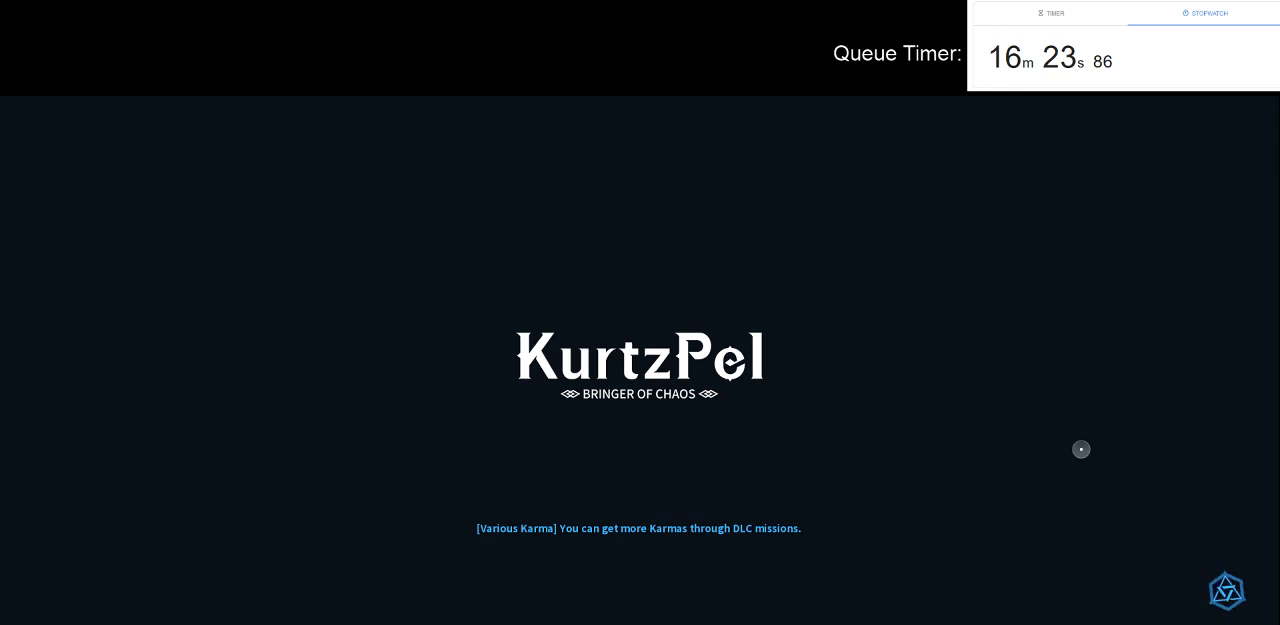
{"keys": [], "mouse": [], "events": []}
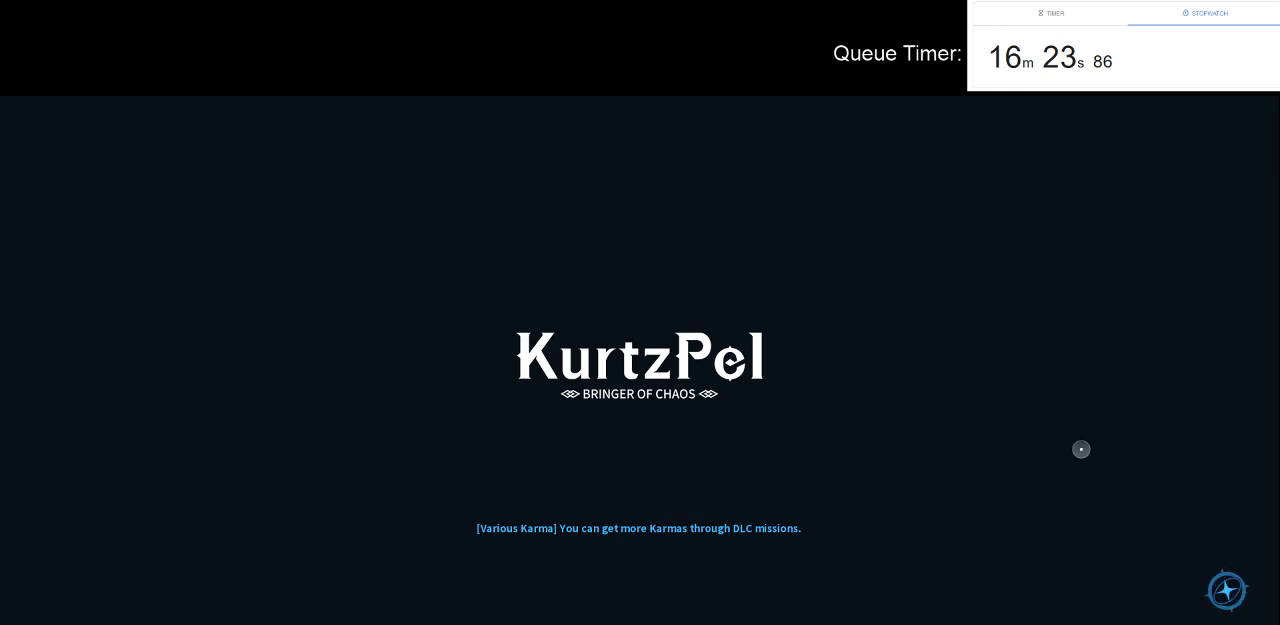
{"keys": [], "mouse": [], "events": [[200, "tab", "down"], [333, "tab", "up"]]}
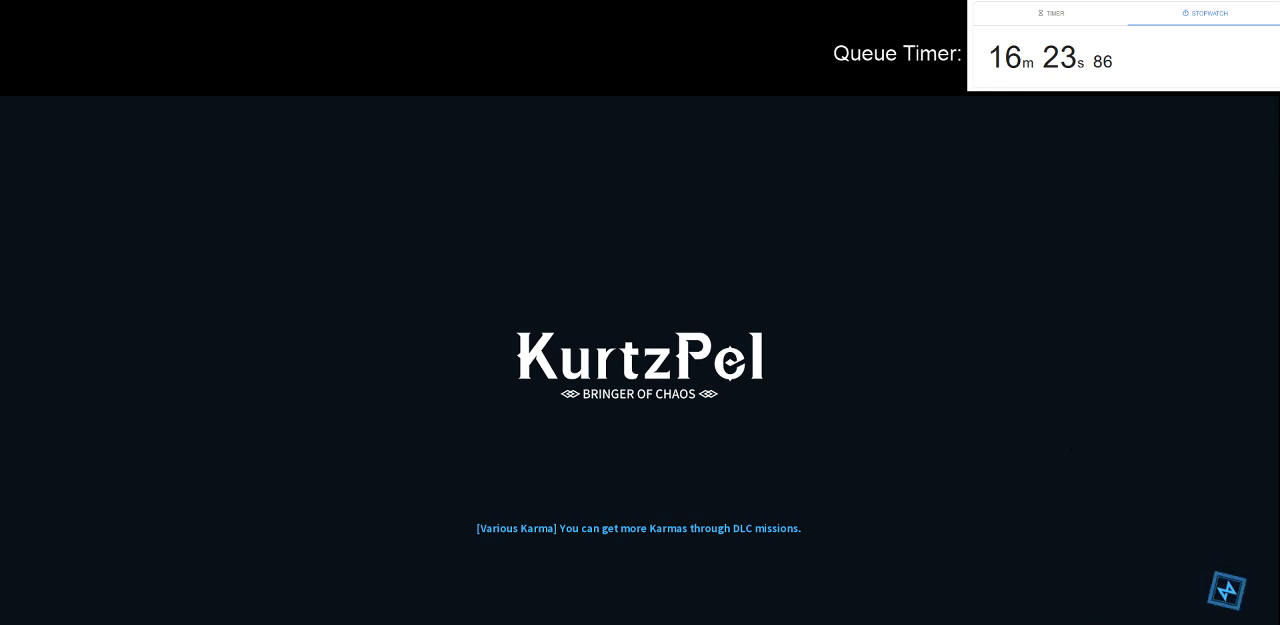
{"keys": [], "mouse": [], "events": [[400, "mouse_left", "down"], [483, "mouse_left", "up"]]}
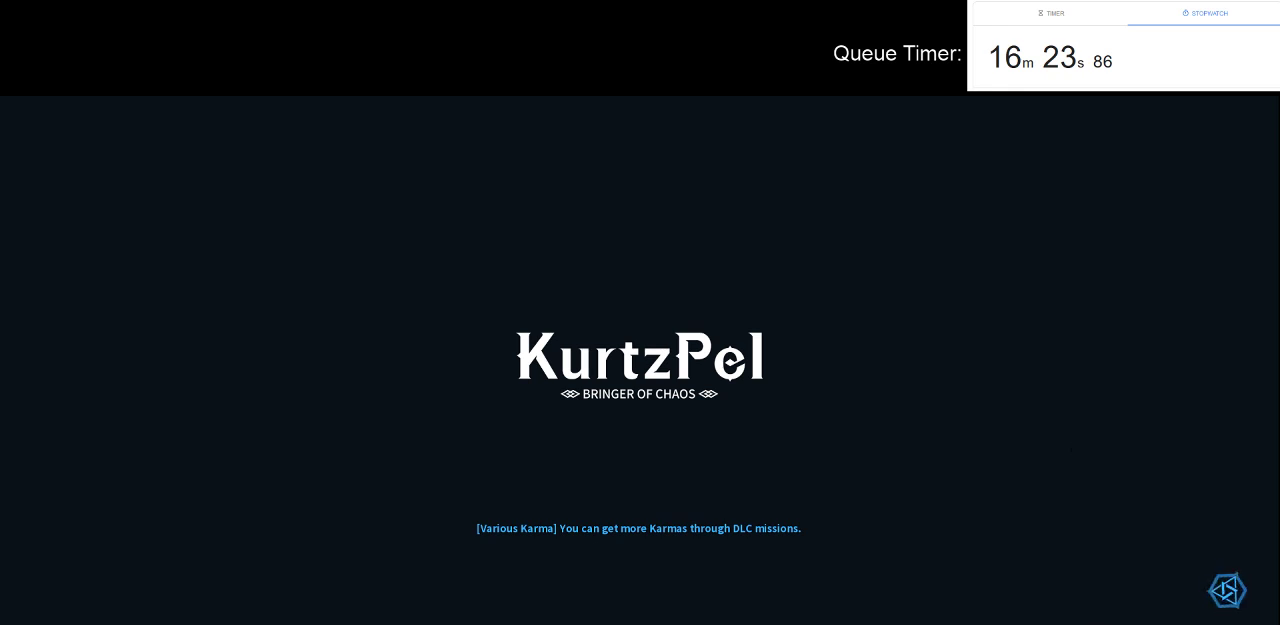
{"keys": [], "mouse": [], "events": []}
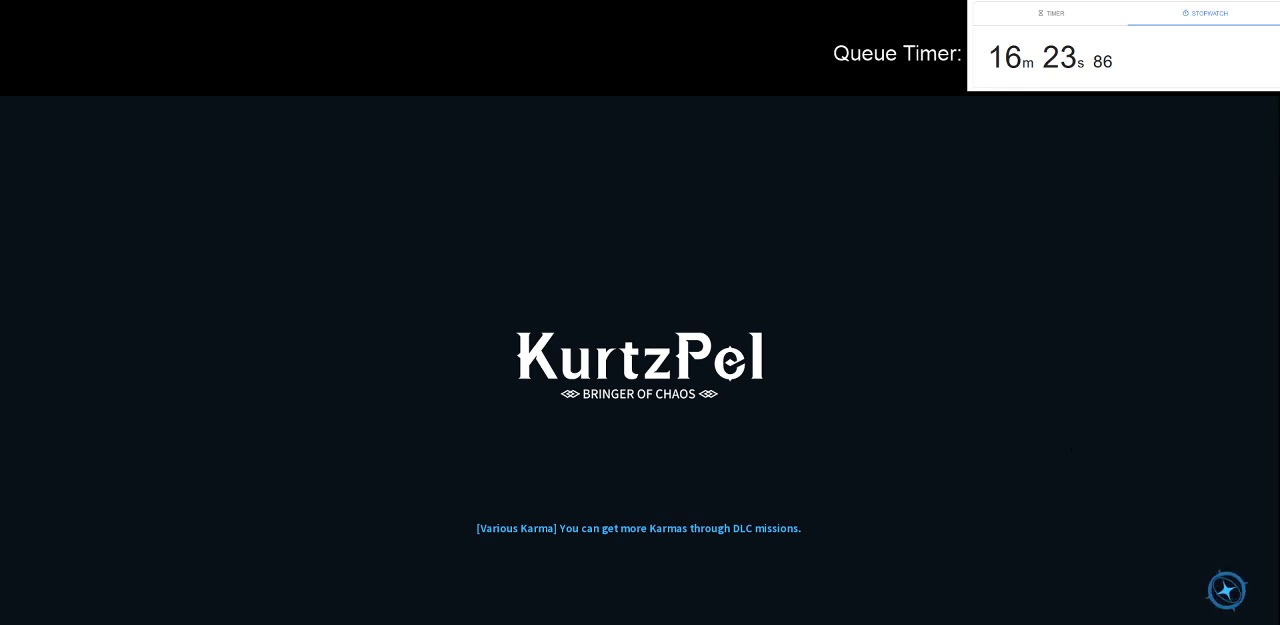
{"keys": [], "mouse": [], "events": []}
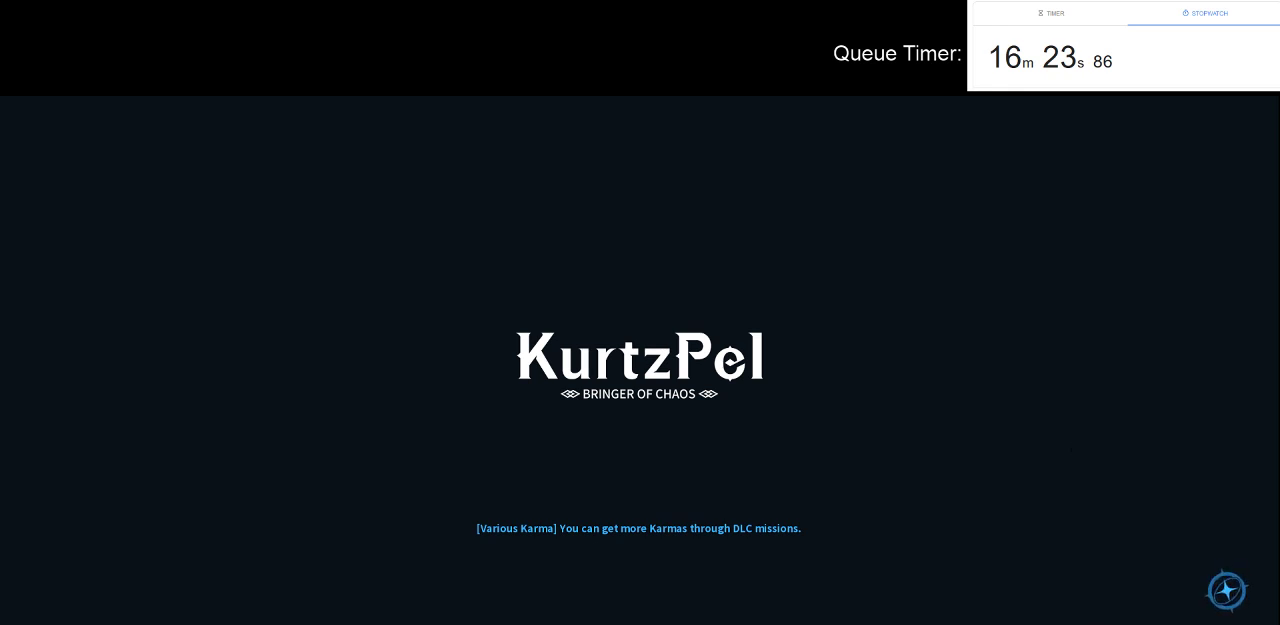
{"keys": [], "mouse": [], "events": [[167, "mouse_left", "down"], [300, "mouse_left", "up"]]}
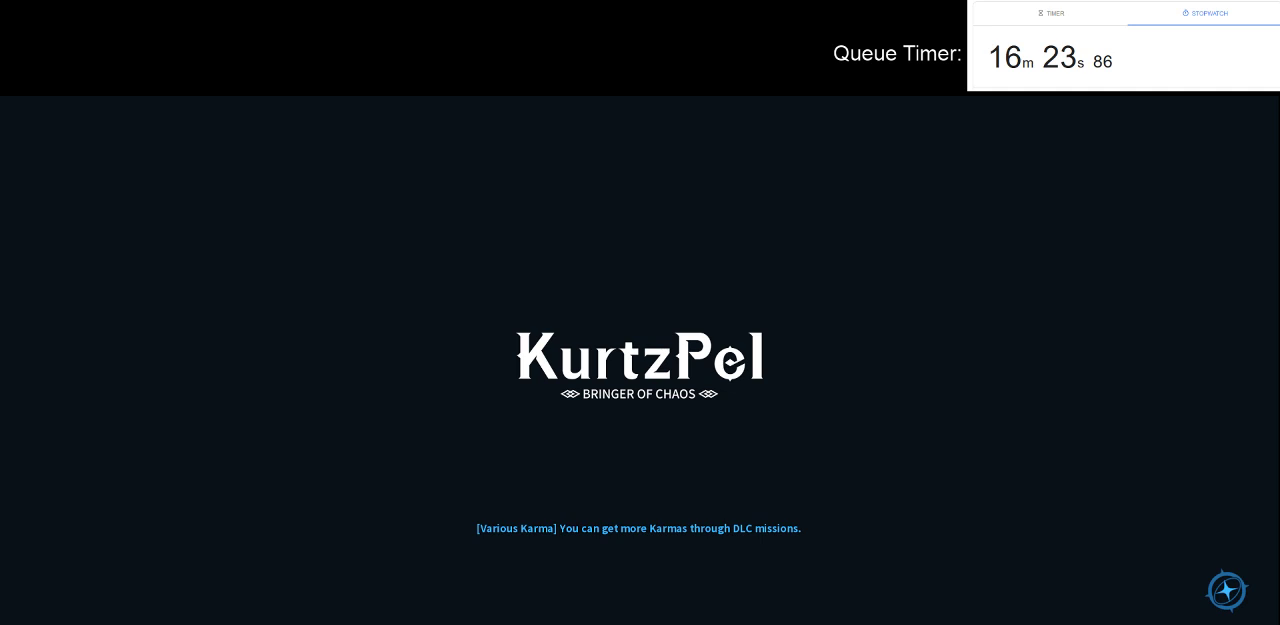
{"keys": [], "mouse": [], "events": []}
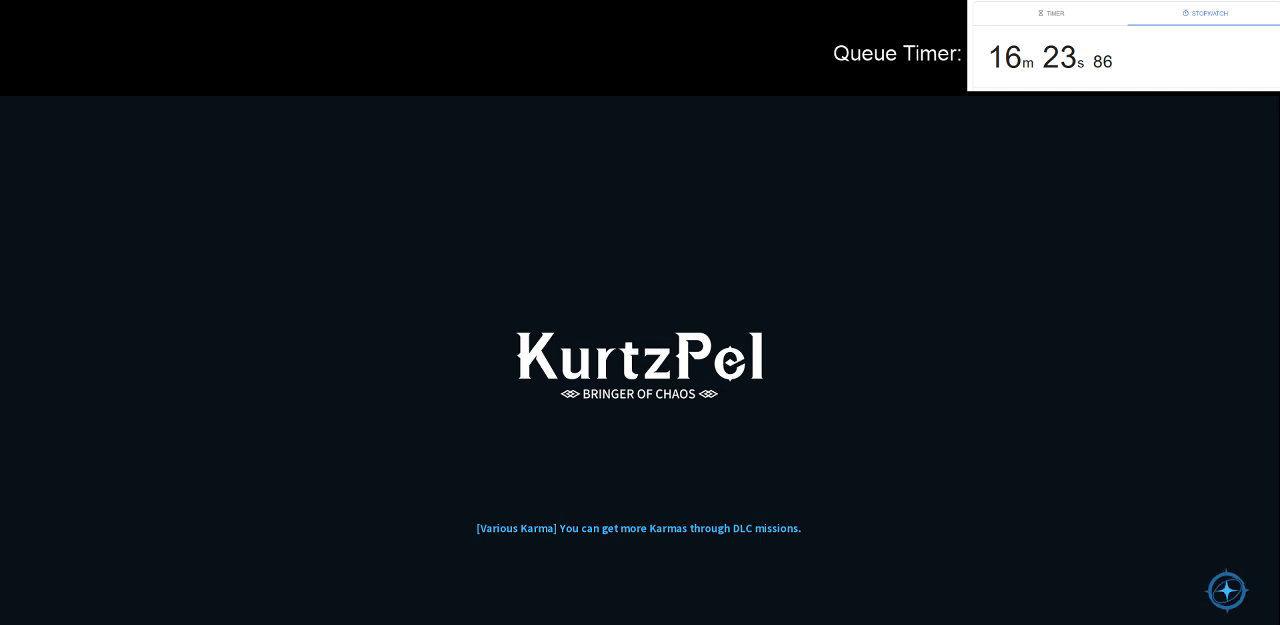
{"keys": [], "mouse": [], "events": []}
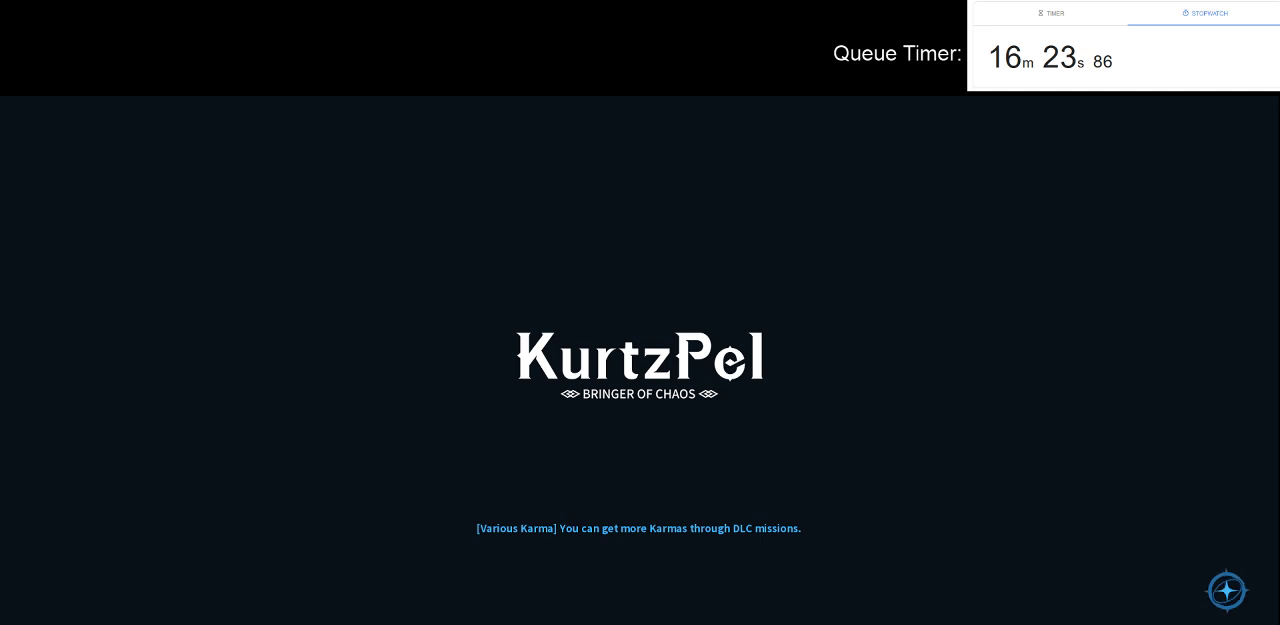
{"keys": [], "mouse": [], "events": []}
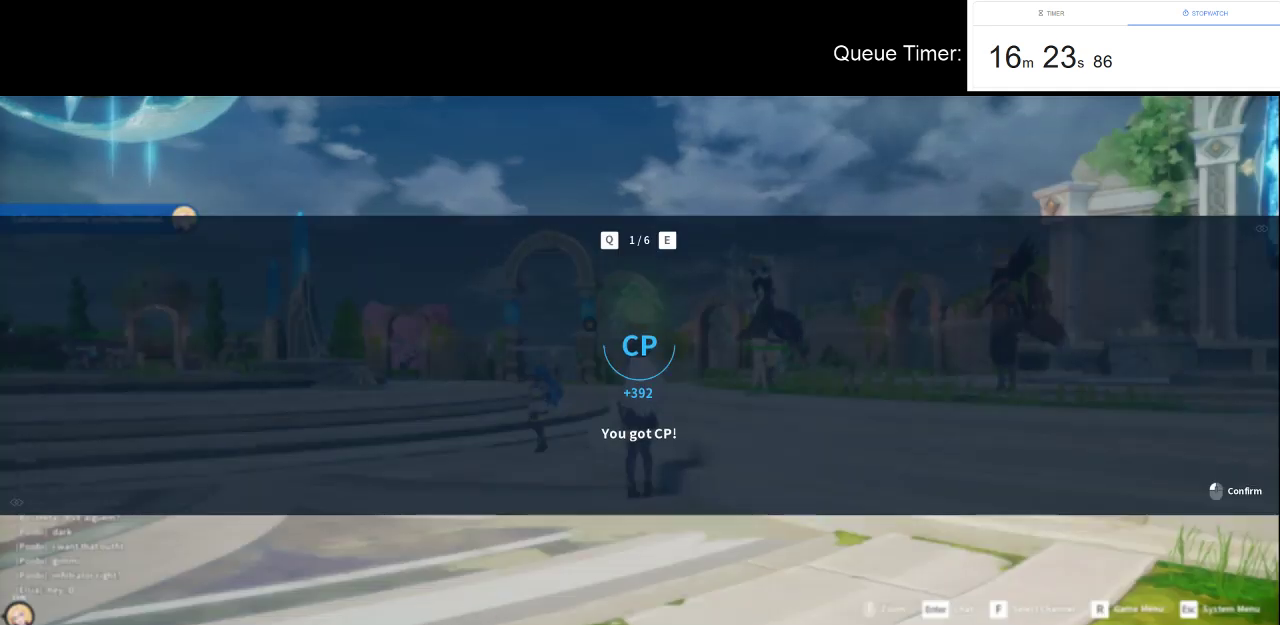
{"keys": [], "mouse": [], "events": []}
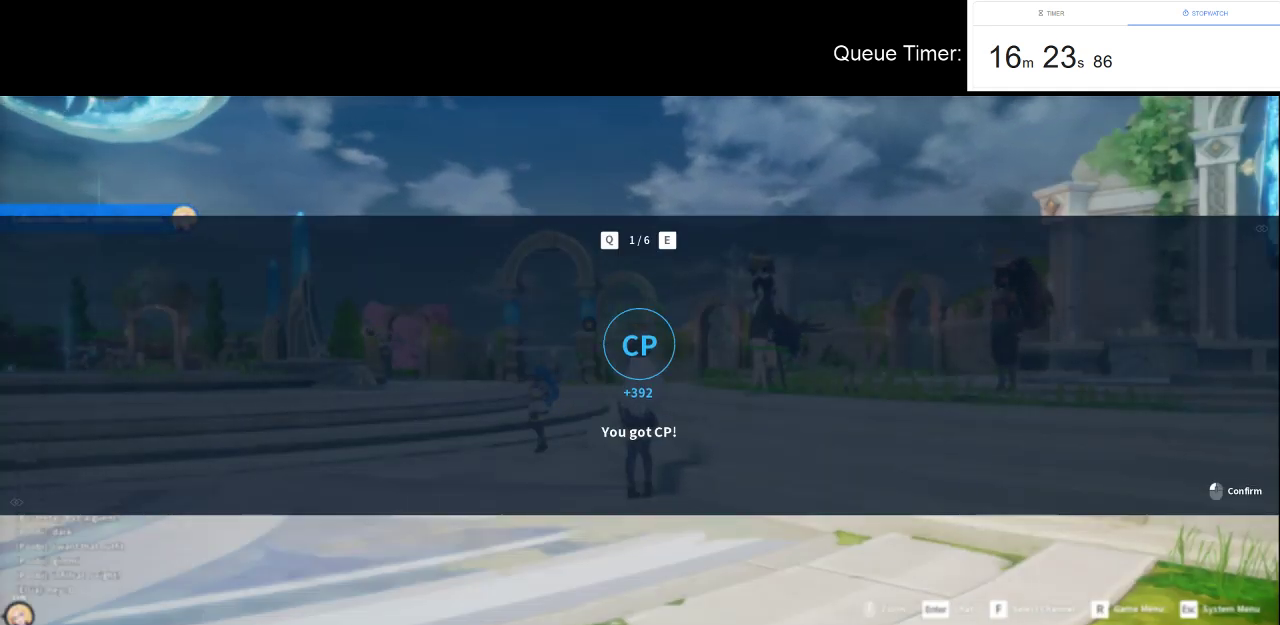
{"keys": [], "mouse": [], "events": [[50, "mouse_left", "down"], [200, "mouse_left", "up"], [383, "mouse_left", "down"], [483, "mouse_left", "up"]]}
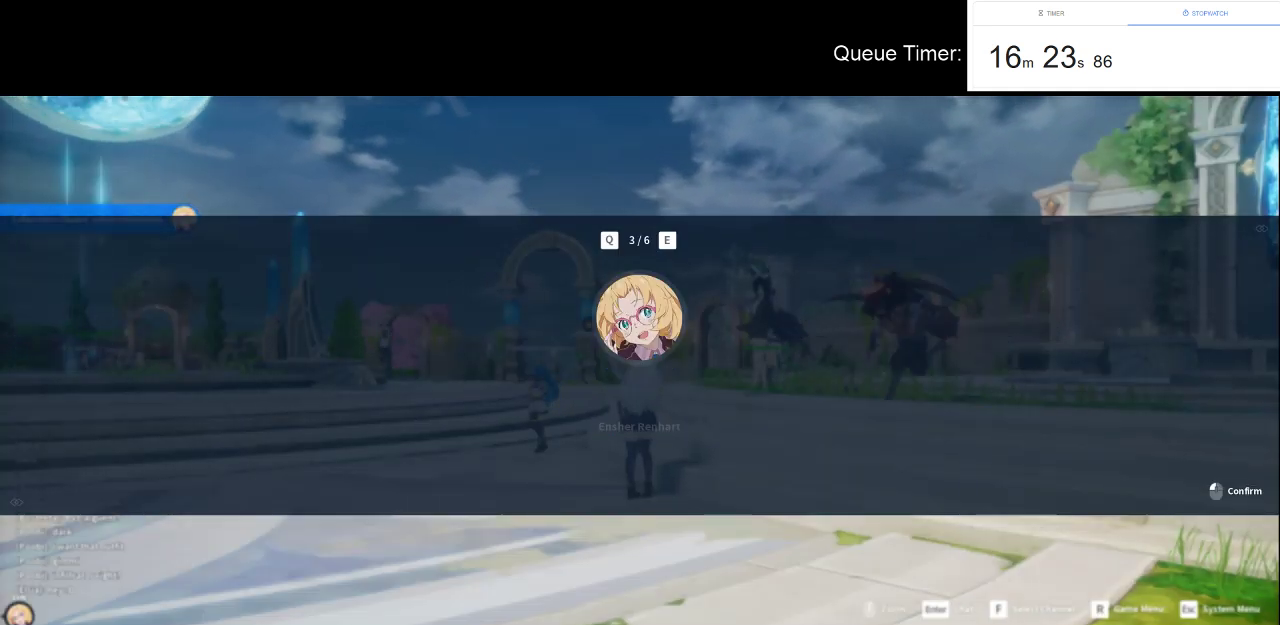
{"keys": [], "mouse": [], "events": []}
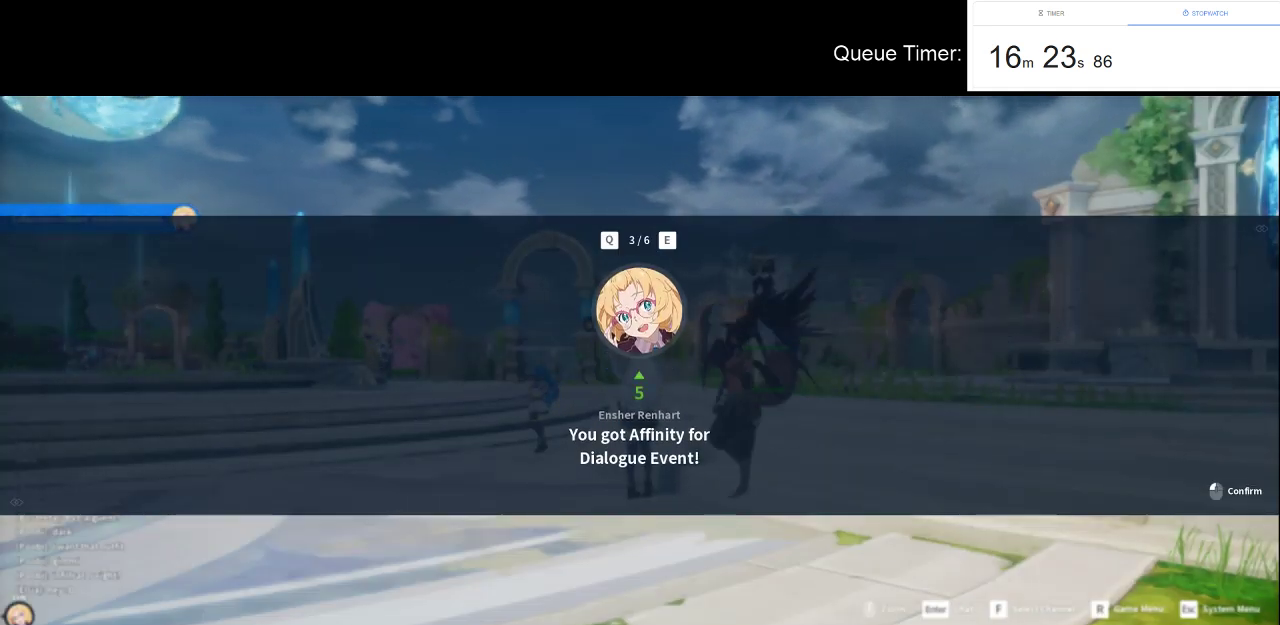
{"keys": [], "mouse": [], "events": [[83, "mouse_left", "down"], [217, "mouse_left", "up"]]}
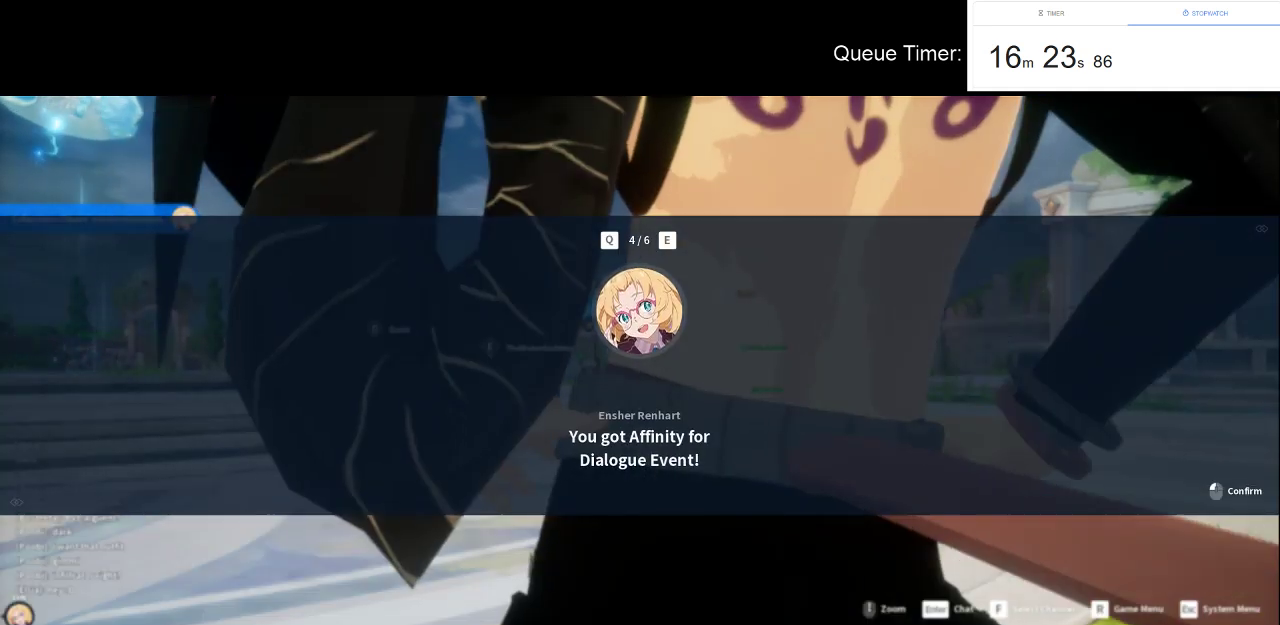
{"keys": [], "mouse": [], "events": [[333, "mouse_left", "down"], [467, "mouse_left", "up"]]}
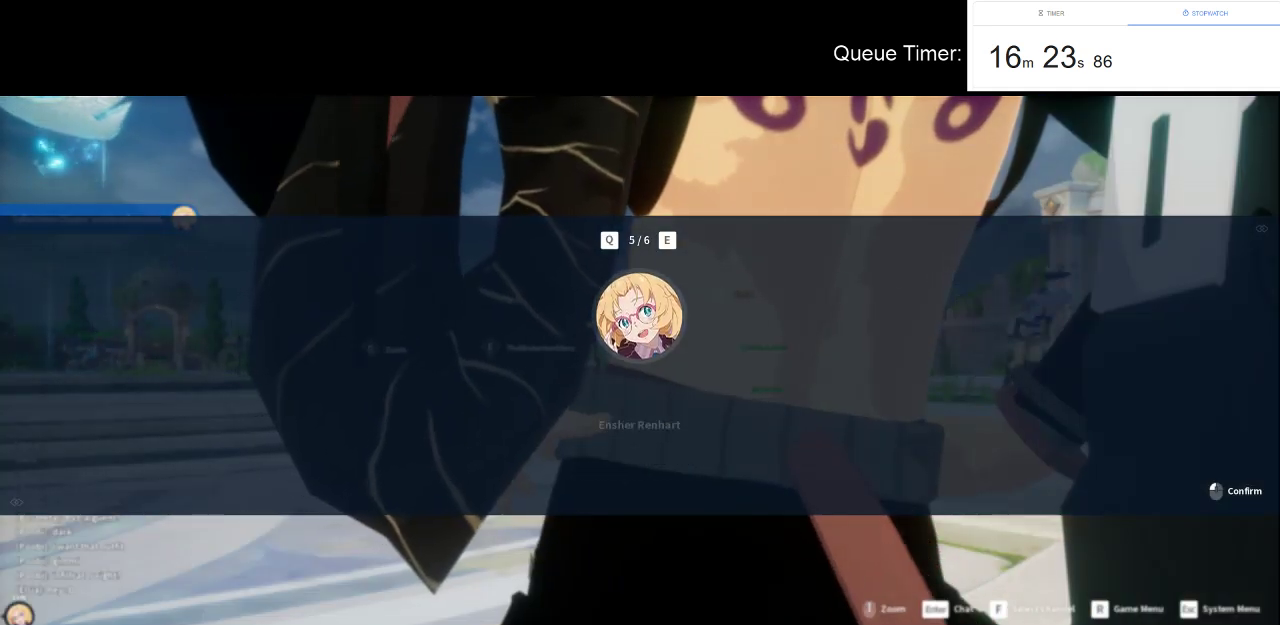
{"keys": [], "mouse": [], "events": [[400, "mouse_left", "down"], [483, "mouse_left", "up"]]}
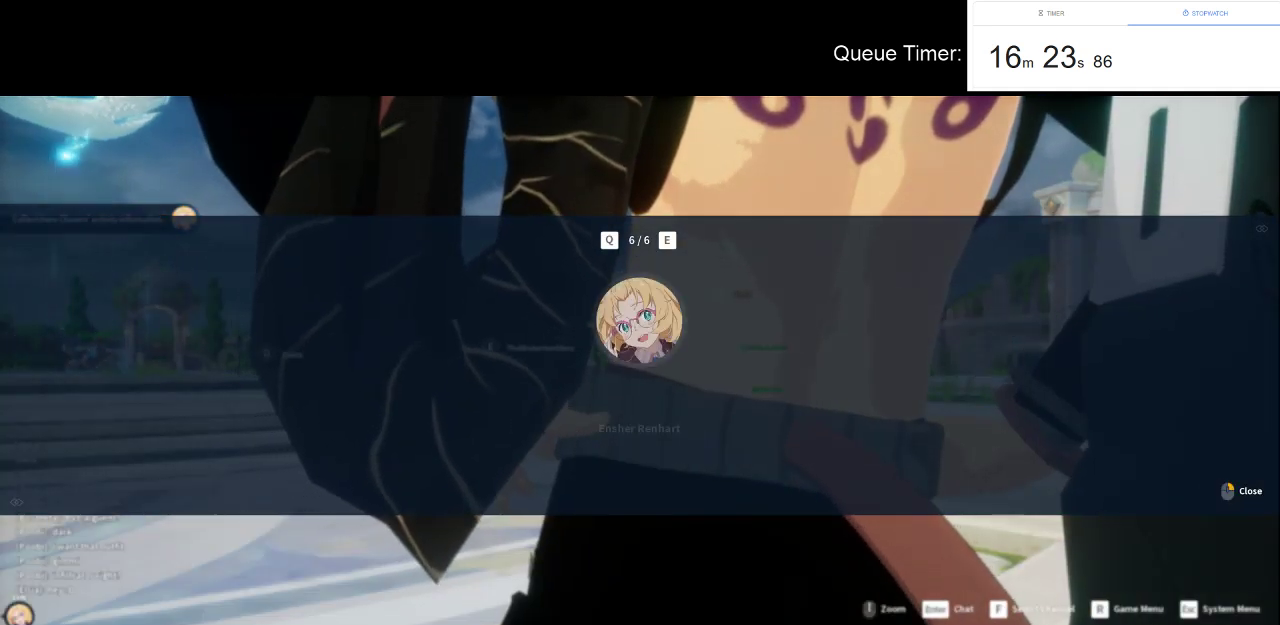
{"keys": [], "mouse": ["left"], "events": [[467, "mouse_left", "down"]]}
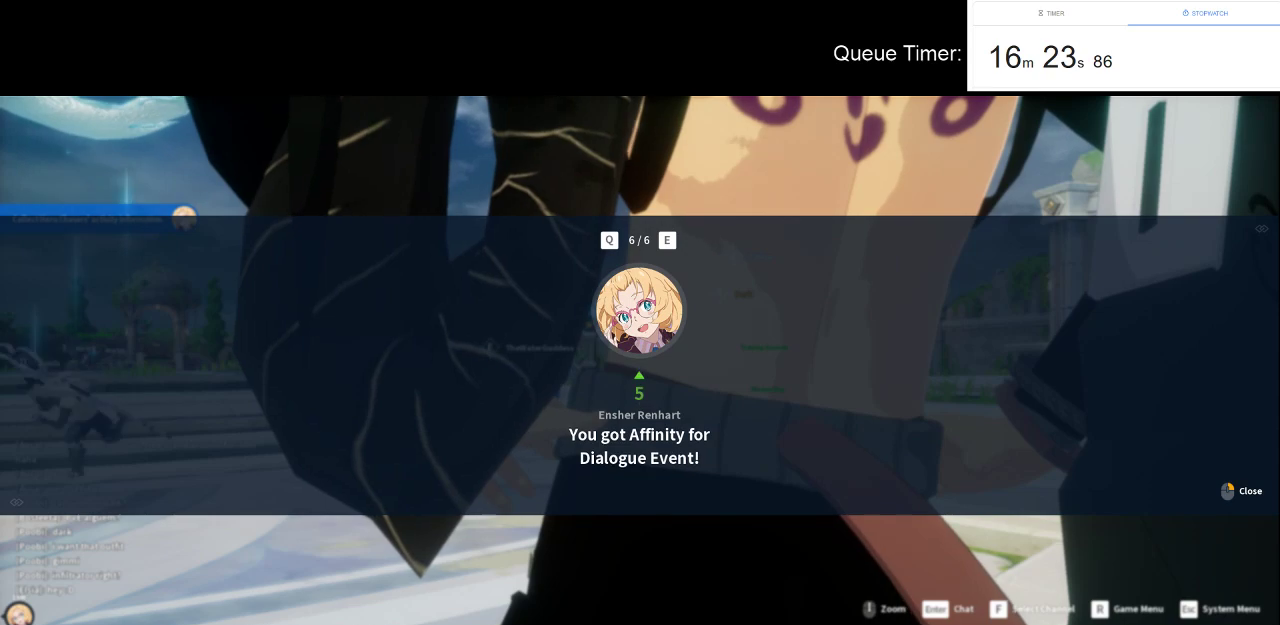
{"keys": [], "mouse": [], "events": [[100, "mouse_left", "up"], [150, "mouse_right", "down"], [283, "mouse_right", "up"]]}